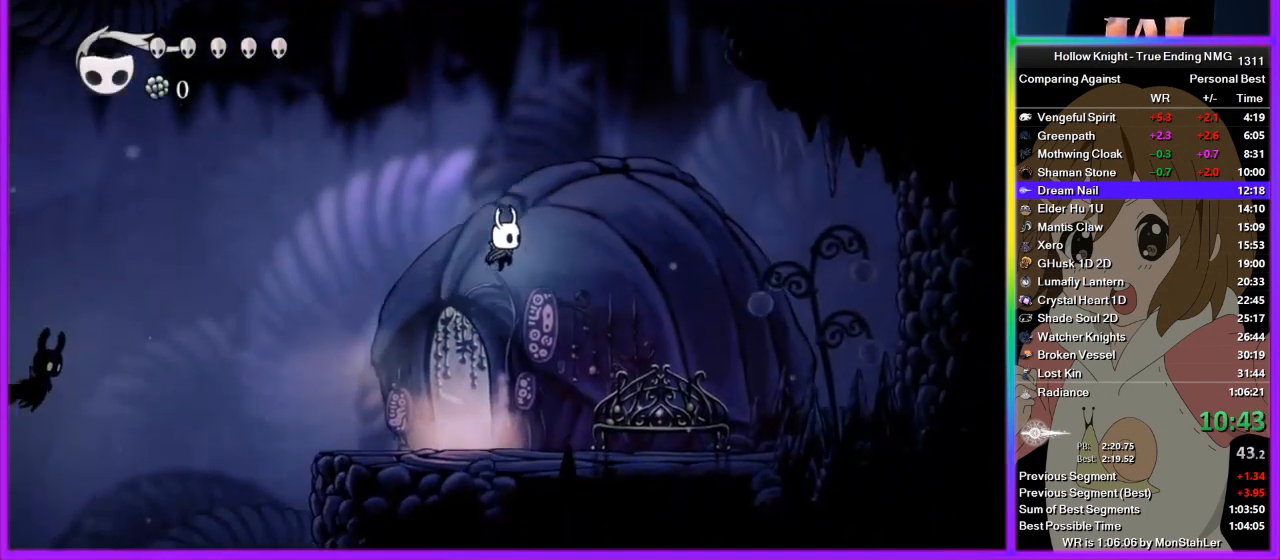
Gameplay with a controller (PlayStation layout); each line is a JSON object with the inputs held at the frame after it. "events" lists button and stick changes between this image and that frame as [ms after this image, input, new state], when the widget could be followed in between. Not read: L1 L2 R1 R2.
{"buttons": [], "left_stick": "center", "right_stick": "center", "events": [[289, "CROSS", "up"]]}
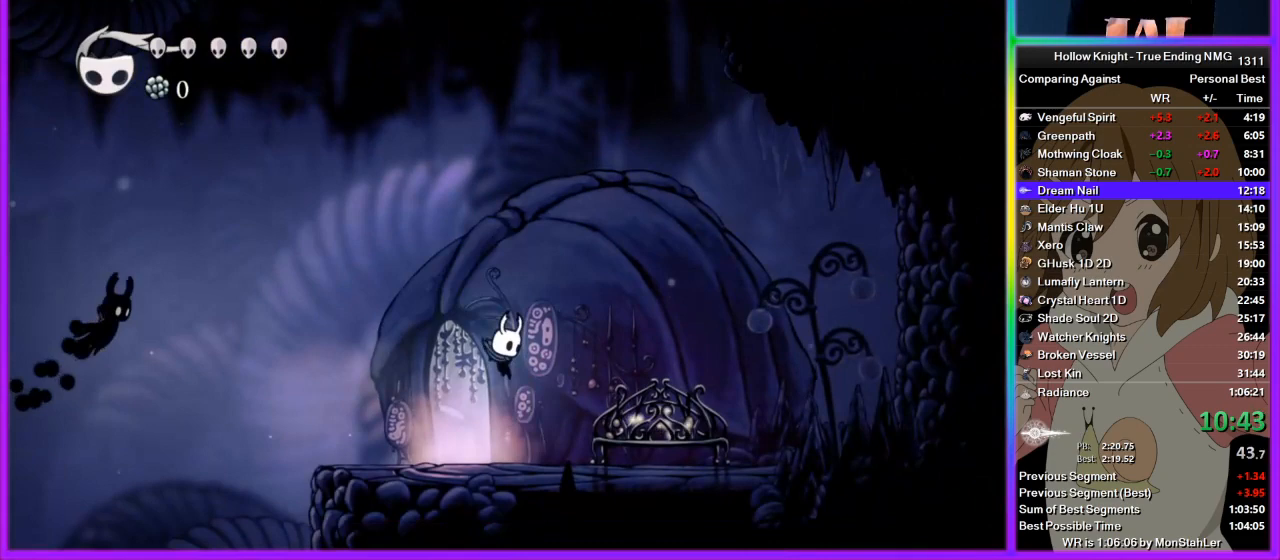
{"buttons": ["CROSS"], "left_stick": "center", "right_stick": "center", "events": [[156, "CROSS", "down"]]}
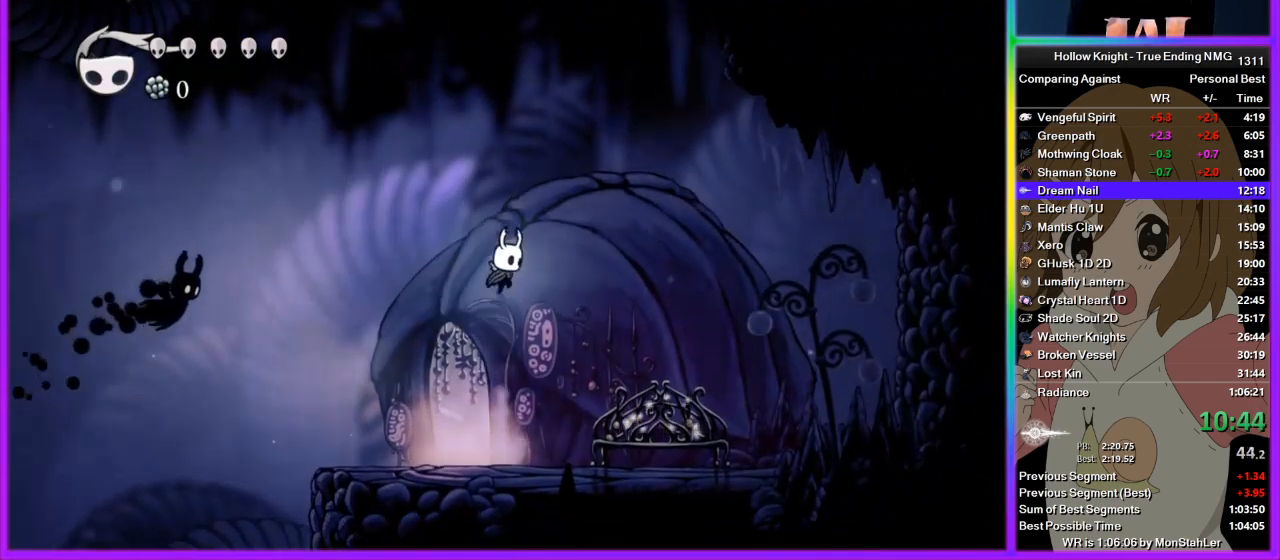
{"buttons": [], "left_stick": "center", "right_stick": "center", "events": [[311, "CROSS", "up"]]}
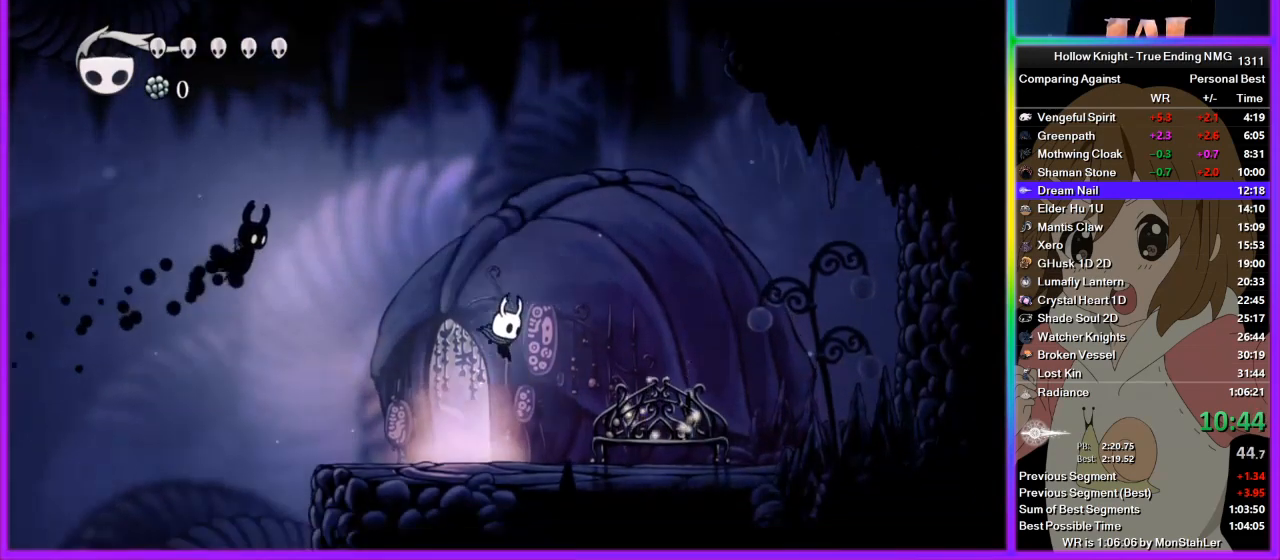
{"buttons": ["CROSS"], "left_stick": "left", "right_stick": "center", "events": [[222, "CROSS", "down"], [222, "left_stick", "left"]]}
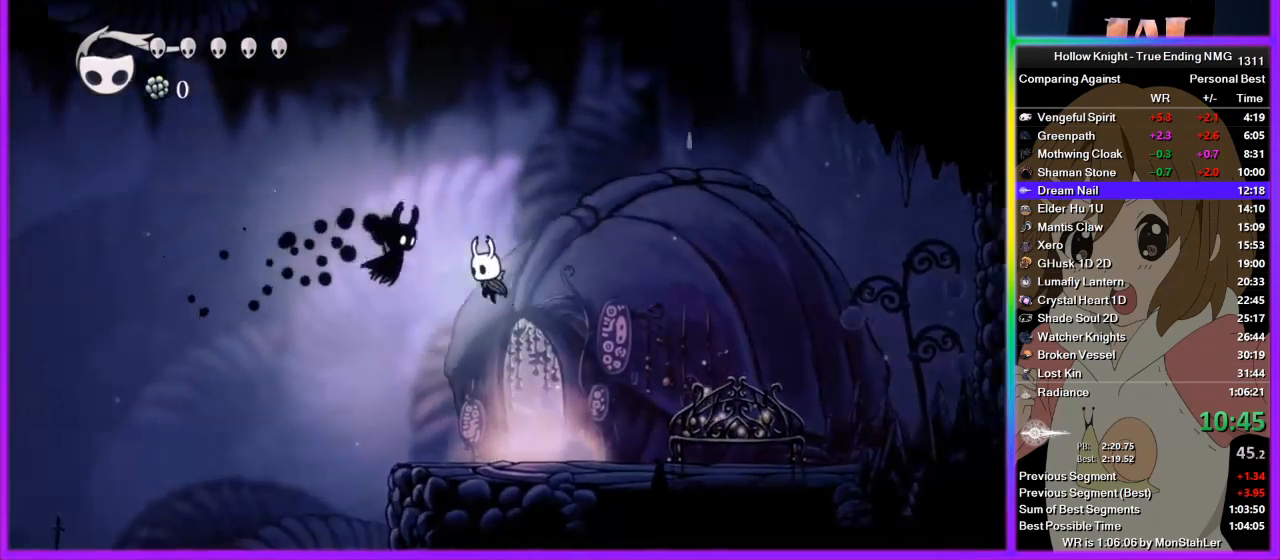
{"buttons": [], "left_stick": "center", "right_stick": "center", "events": [[311, "CROSS", "up"], [378, "left_stick", "center"]]}
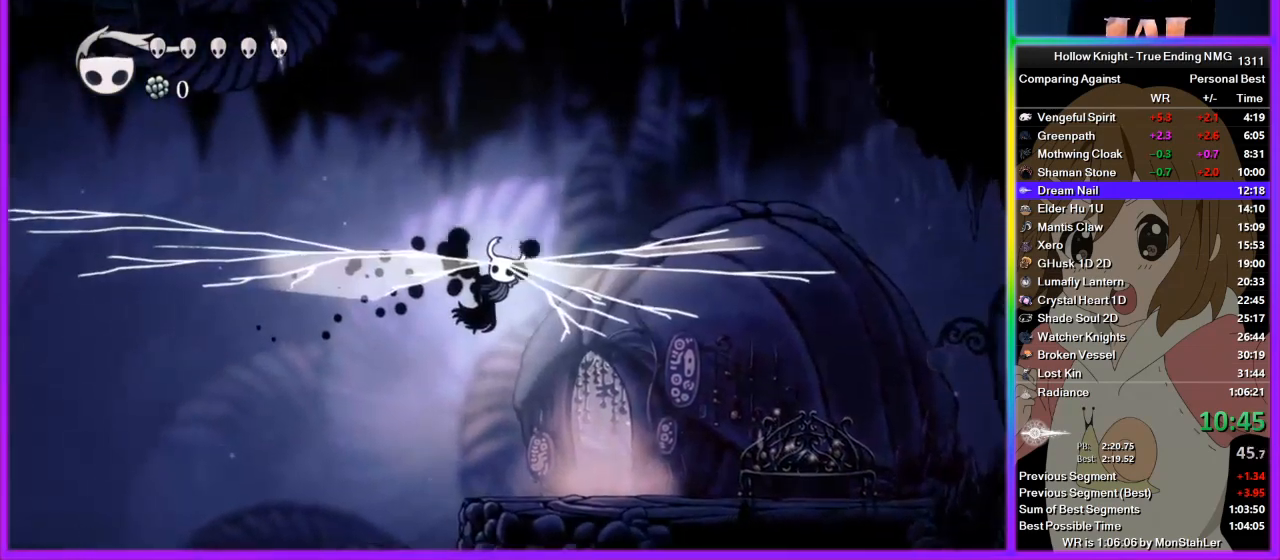
{"buttons": ["SQUARE", "L3"], "left_stick": "down", "right_stick": "center", "events": [[156, "left_stick", "down"], [400, "SQUARE", "down"], [422, "L3", "down"]]}
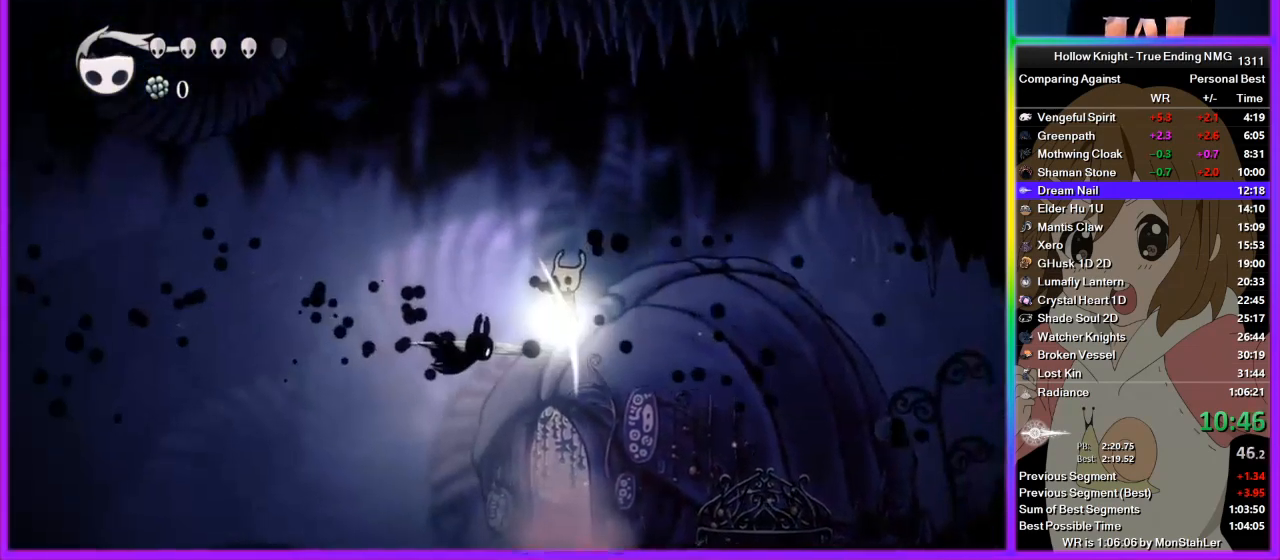
{"buttons": ["L3"], "left_stick": "down", "right_stick": "center", "events": [[67, "SQUARE", "up"]]}
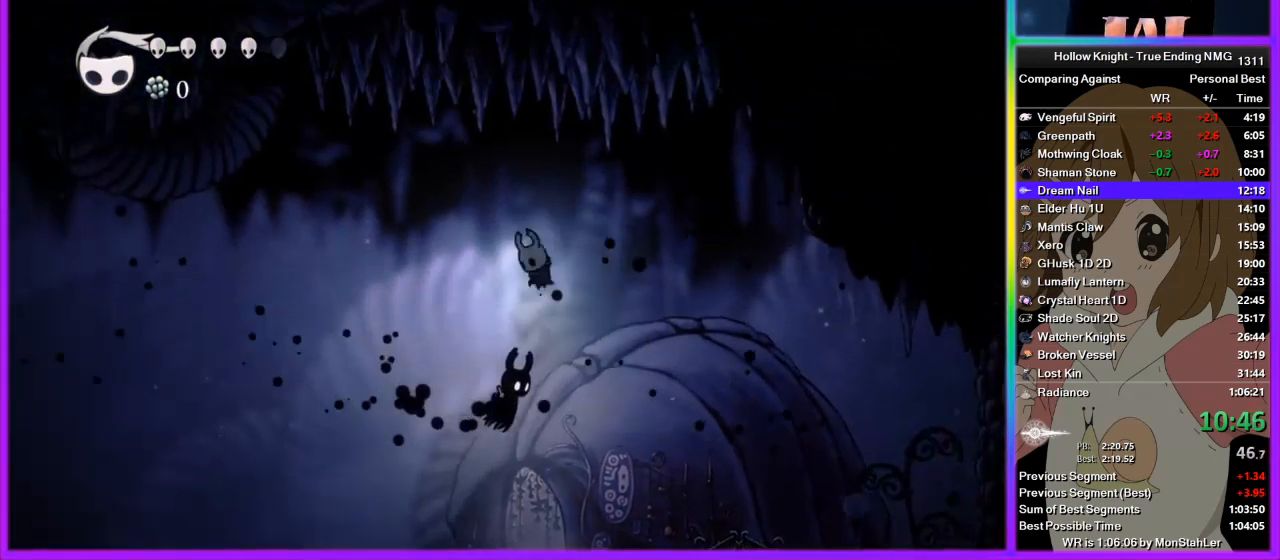
{"buttons": ["SQUARE", "L3"], "left_stick": "down", "right_stick": "center", "events": [[422, "SQUARE", "down"]]}
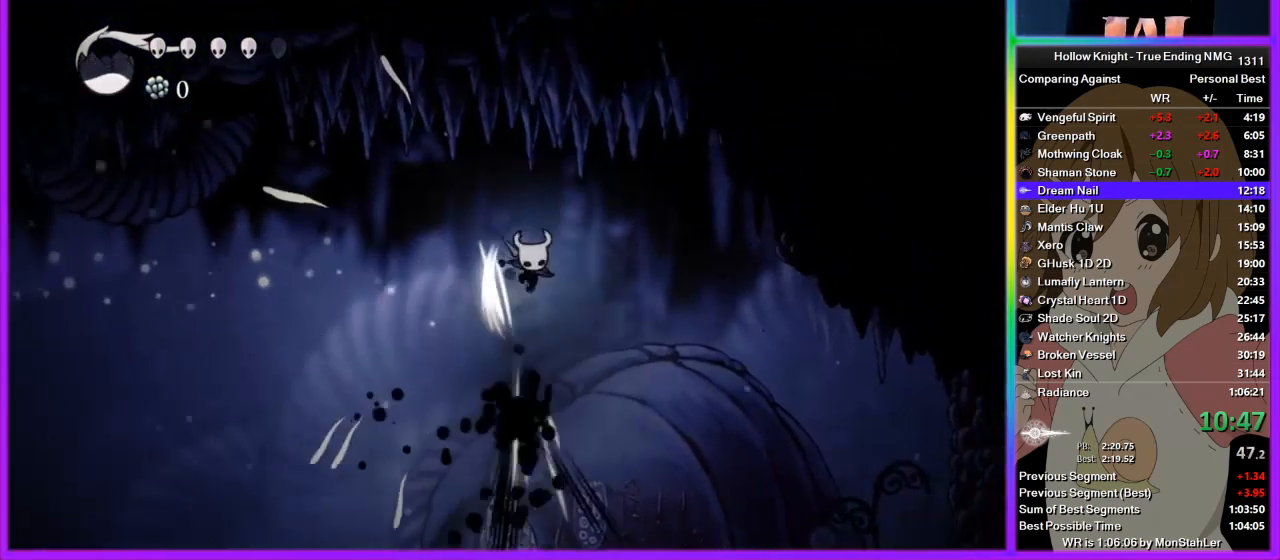
{"buttons": ["L3"], "left_stick": "down", "right_stick": "center", "events": [[111, "SQUARE", "up"]]}
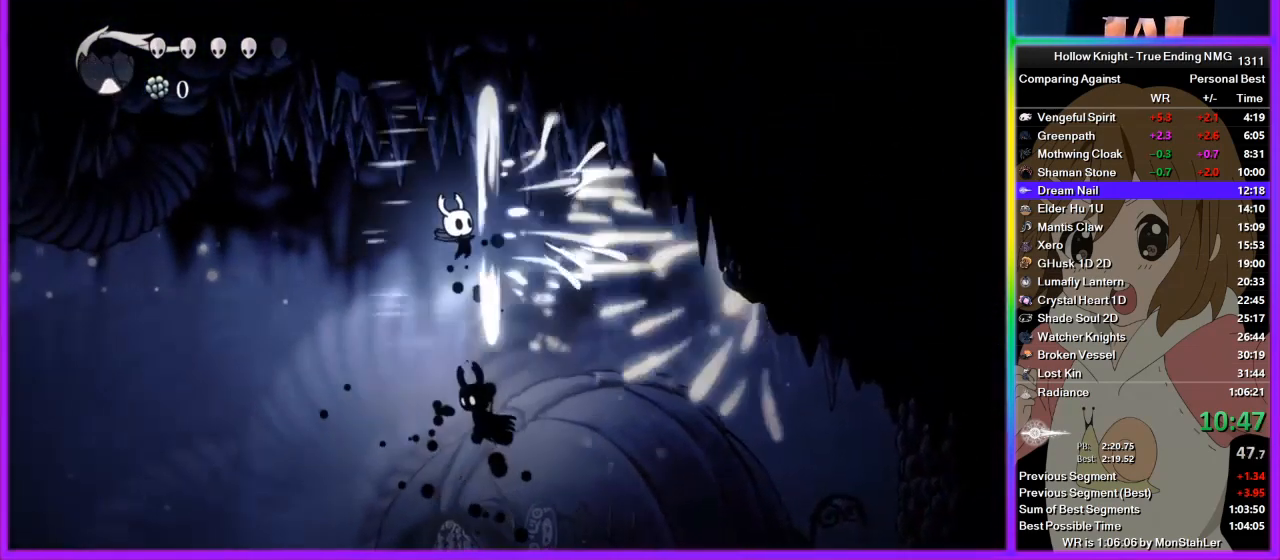
{"buttons": ["L3"], "left_stick": "right", "right_stick": "center", "events": [[244, "SQUARE", "down"], [289, "left_stick", "down-right"], [489, "SQUARE", "up"], [489, "left_stick", "right"]]}
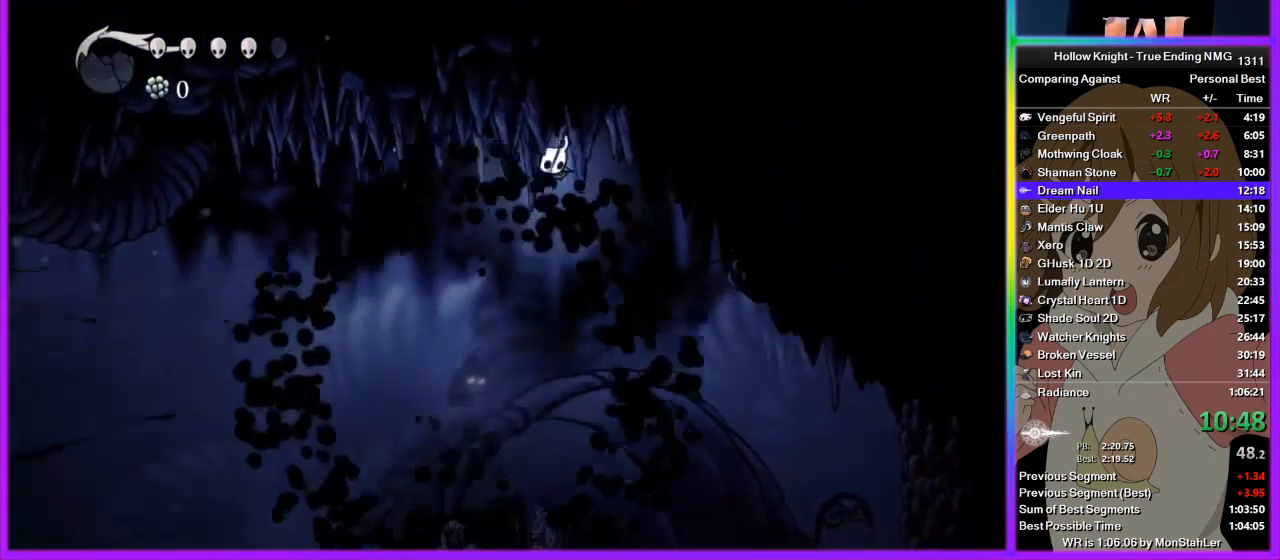
{"buttons": [], "left_stick": "right", "right_stick": "center", "events": [[22, "L3", "up"]]}
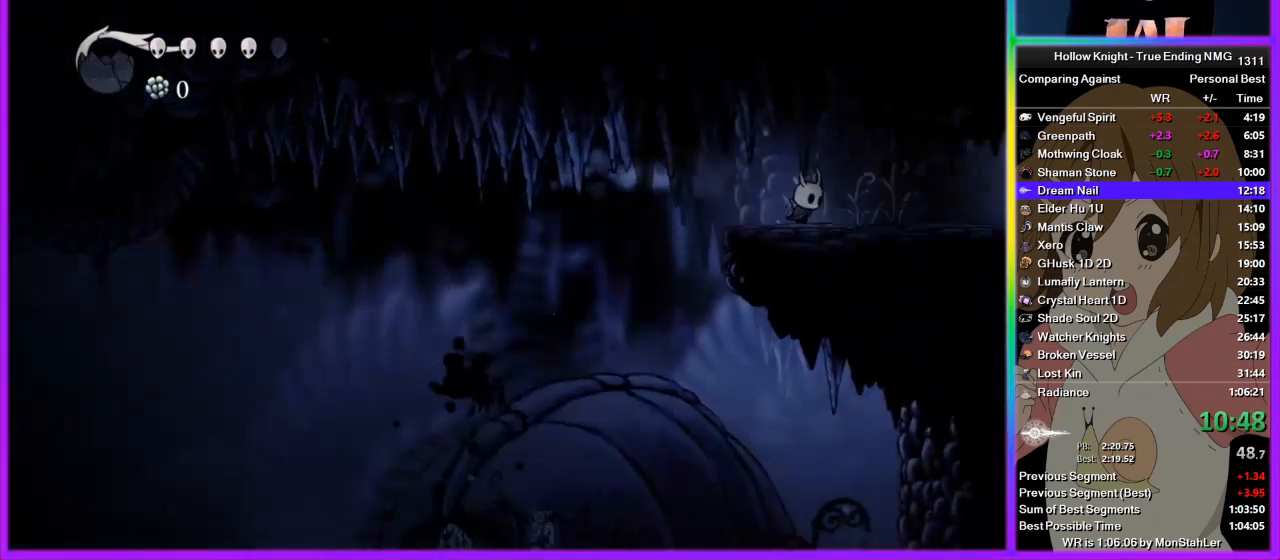
{"buttons": [], "left_stick": "right", "right_stick": "center", "events": []}
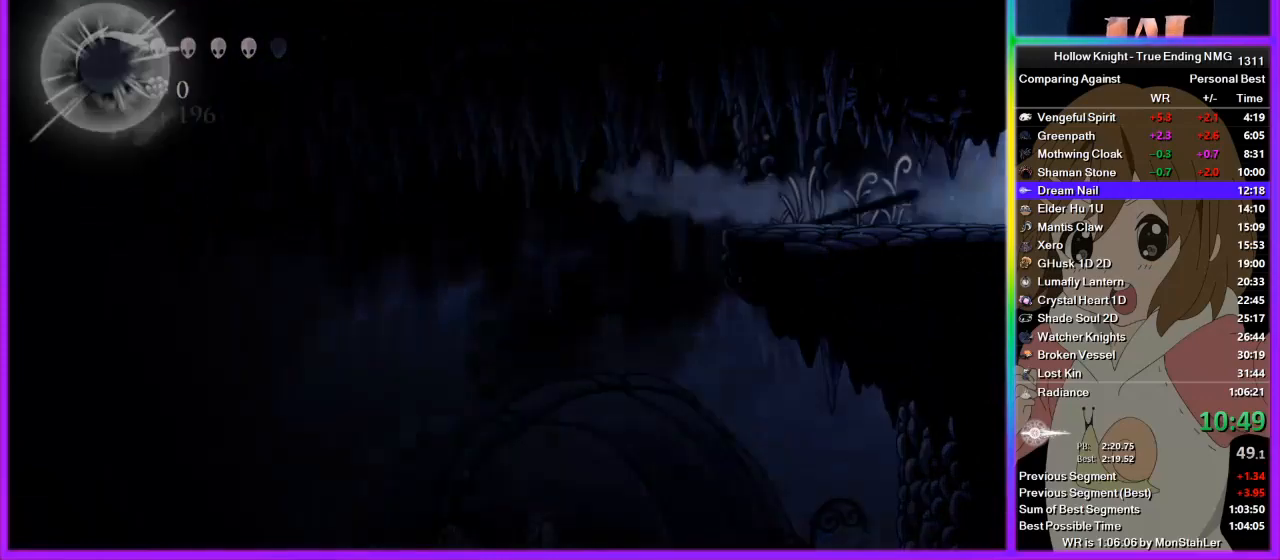
{"buttons": [], "left_stick": "right", "right_stick": "center", "events": [[245, "left_stick", "center"], [378, "left_stick", "right"]]}
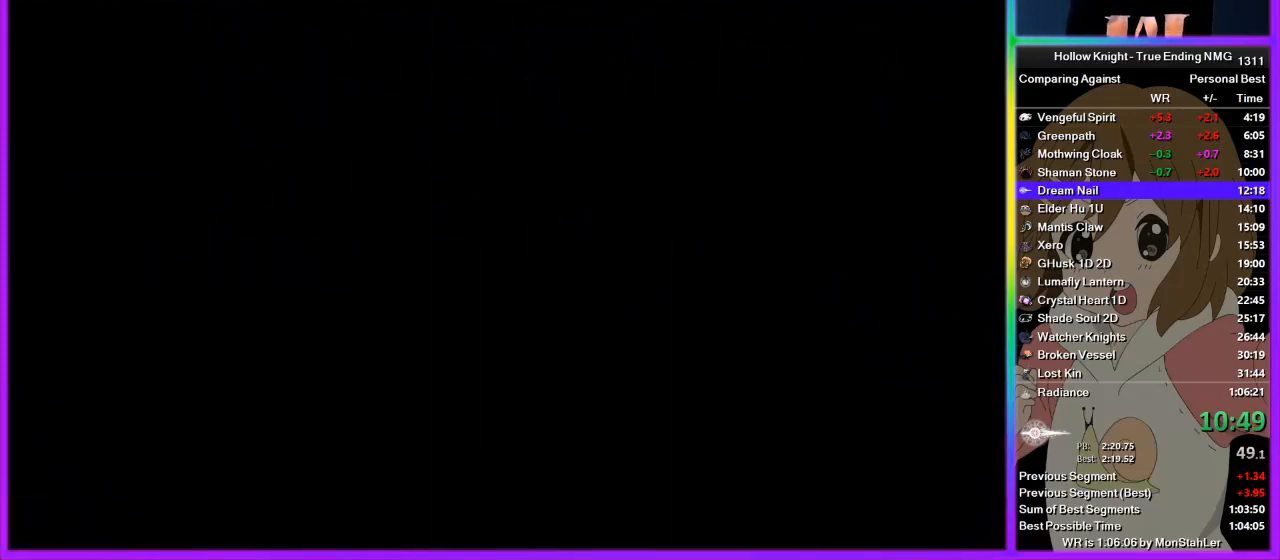
{"buttons": [], "left_stick": "right", "right_stick": "center", "events": []}
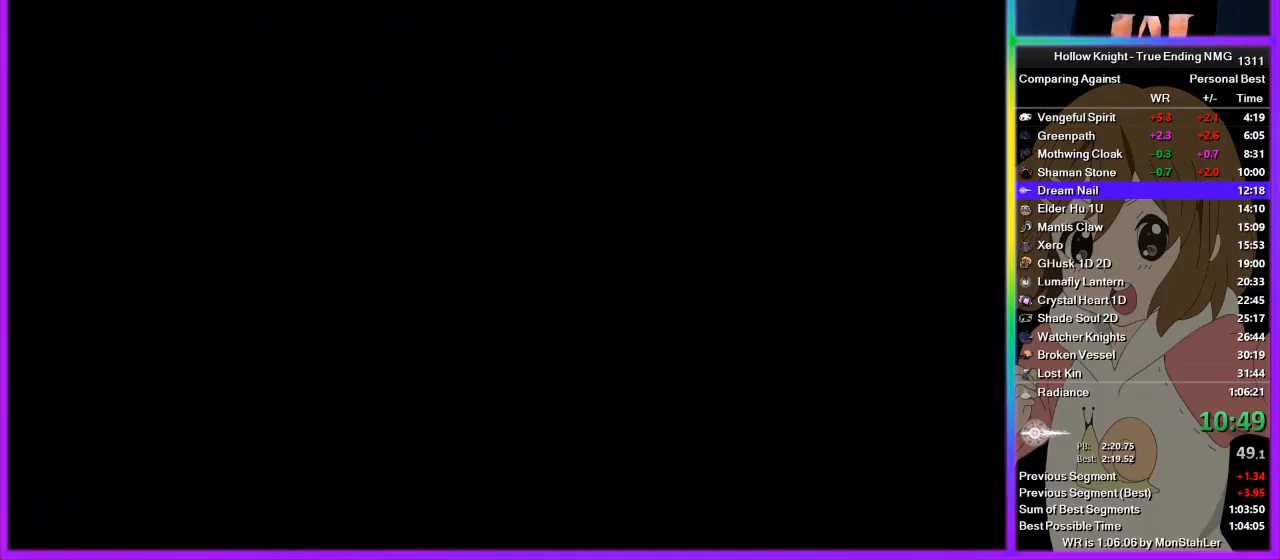
{"buttons": [], "left_stick": "right", "right_stick": "center", "events": []}
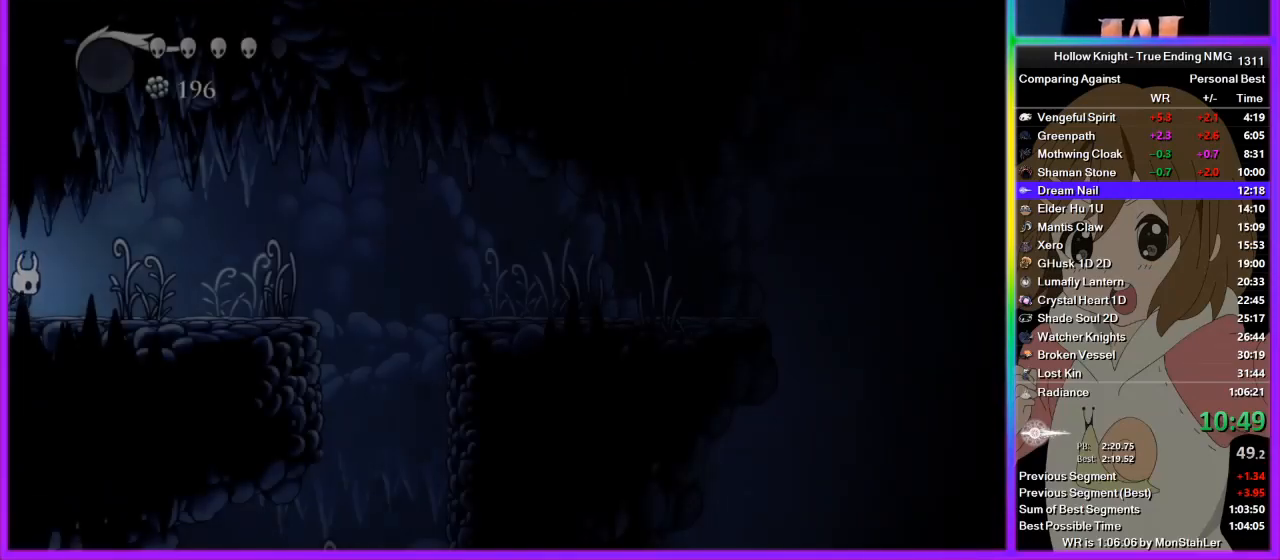
{"buttons": [], "left_stick": "right", "right_stick": "center", "events": []}
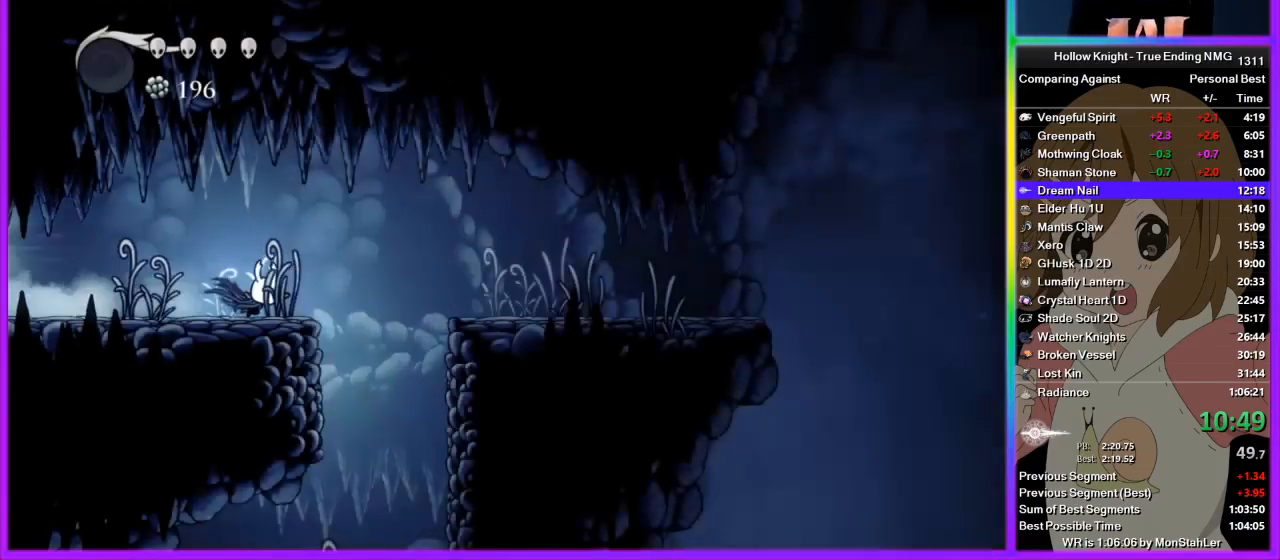
{"buttons": [], "left_stick": "right", "right_stick": "center", "events": [[111, "CROSS", "down"], [178, "CROSS", "up"]]}
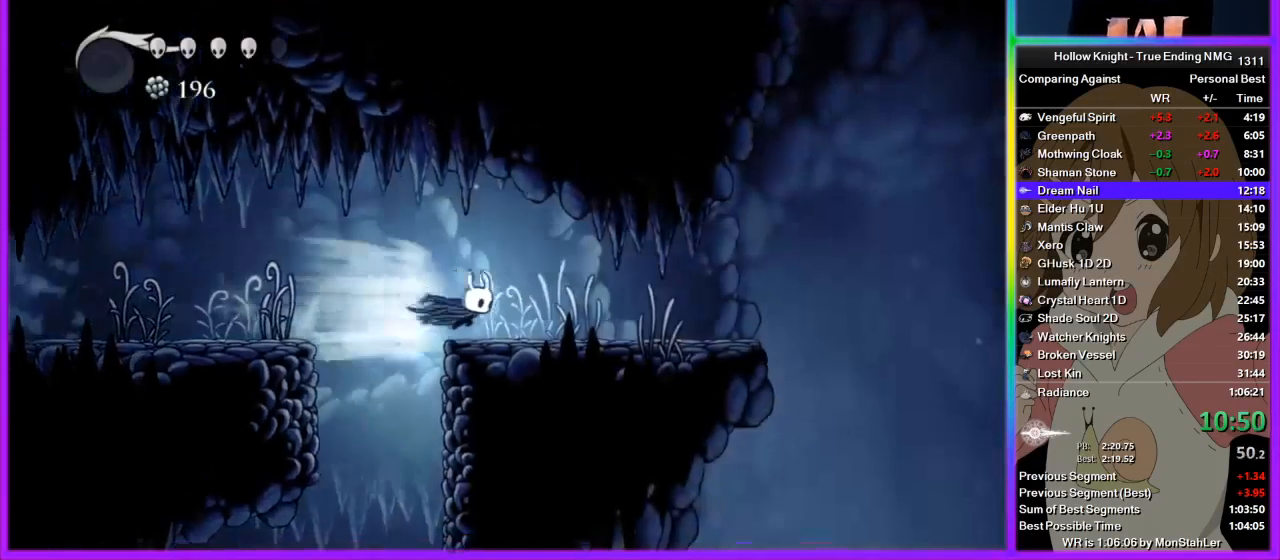
{"buttons": [], "left_stick": "right", "right_stick": "center", "events": []}
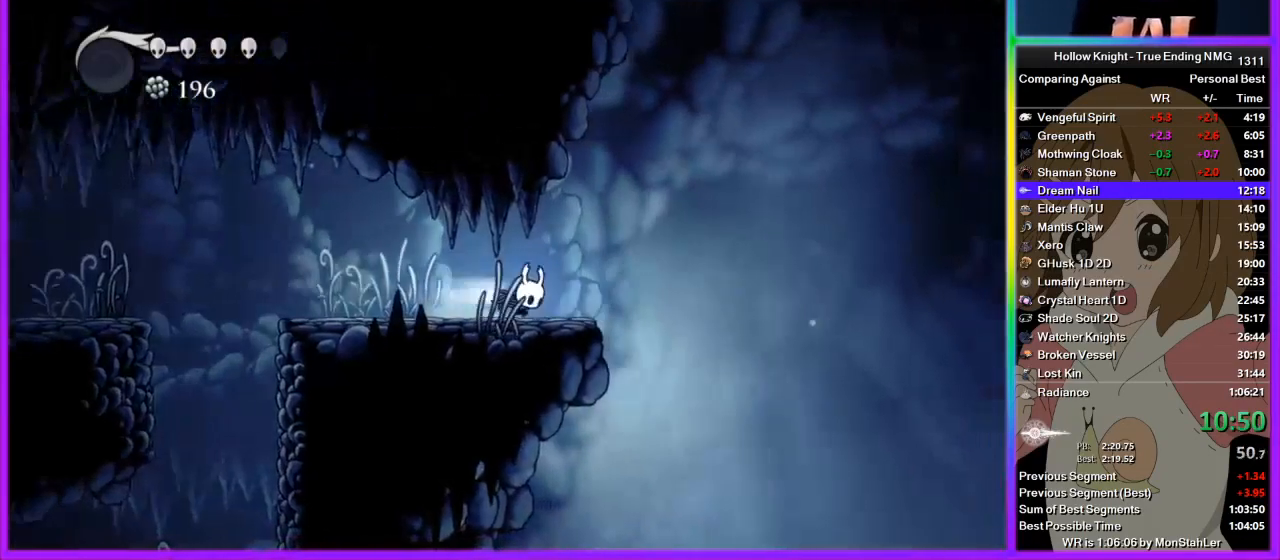
{"buttons": [], "left_stick": "right", "right_stick": "center", "events": []}
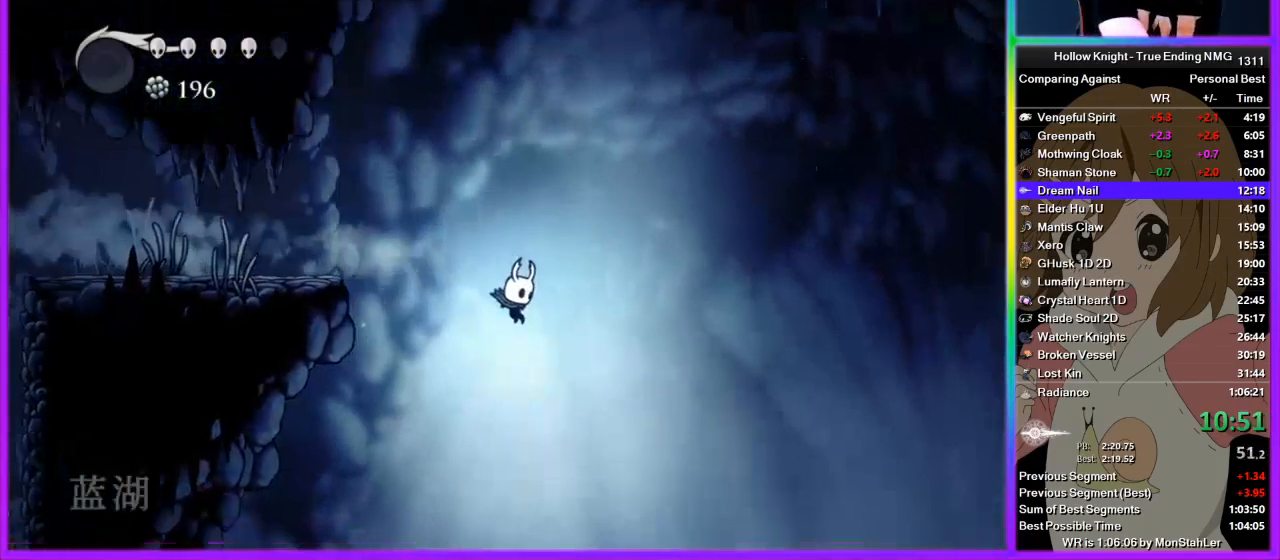
{"buttons": [], "left_stick": "right", "right_stick": "center", "events": []}
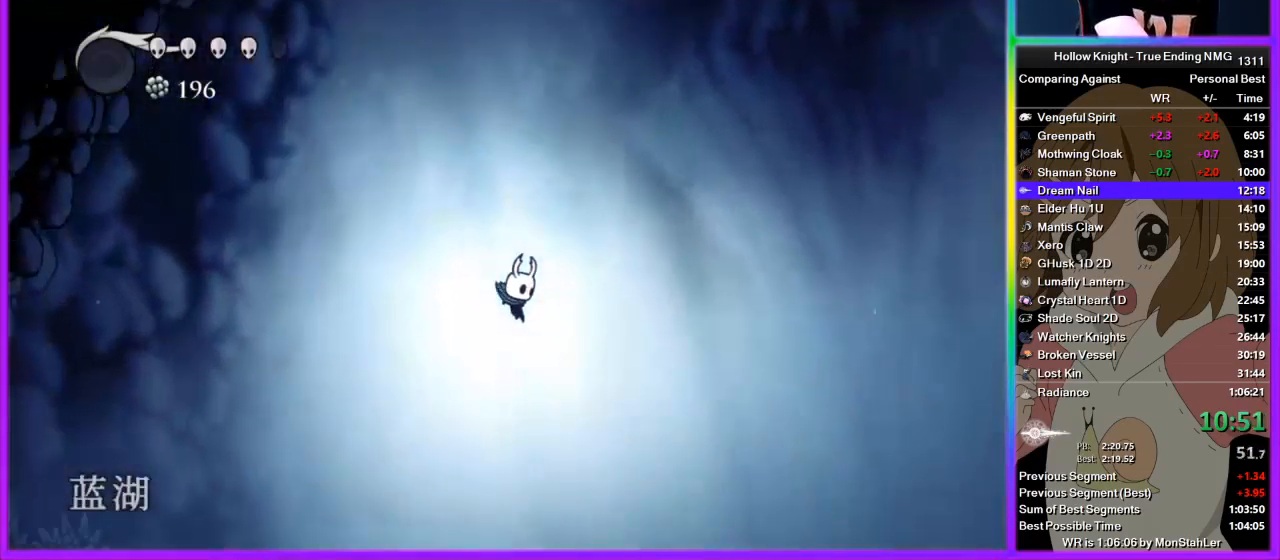
{"buttons": [], "left_stick": "right", "right_stick": "center", "events": []}
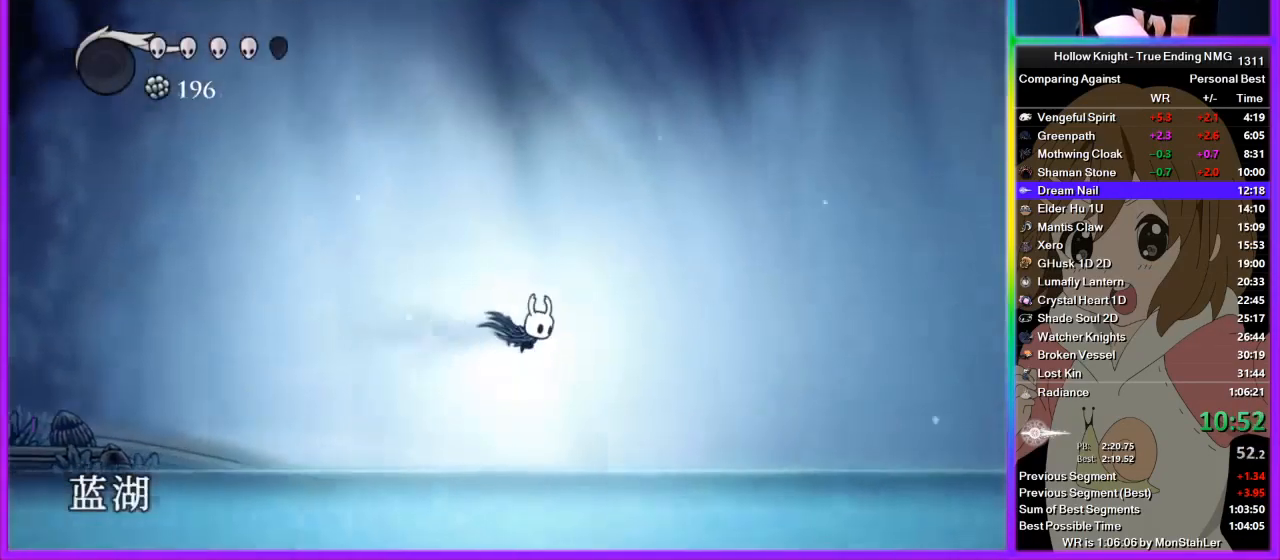
{"buttons": [], "left_stick": "right", "right_stick": "center", "events": []}
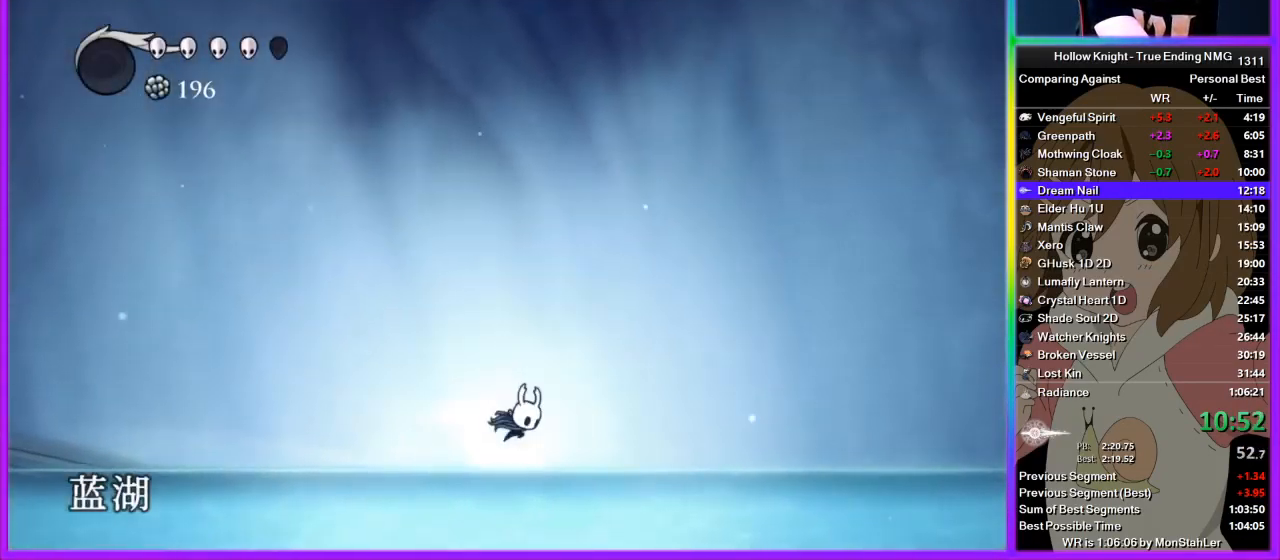
{"buttons": [], "left_stick": "right", "right_stick": "center", "events": []}
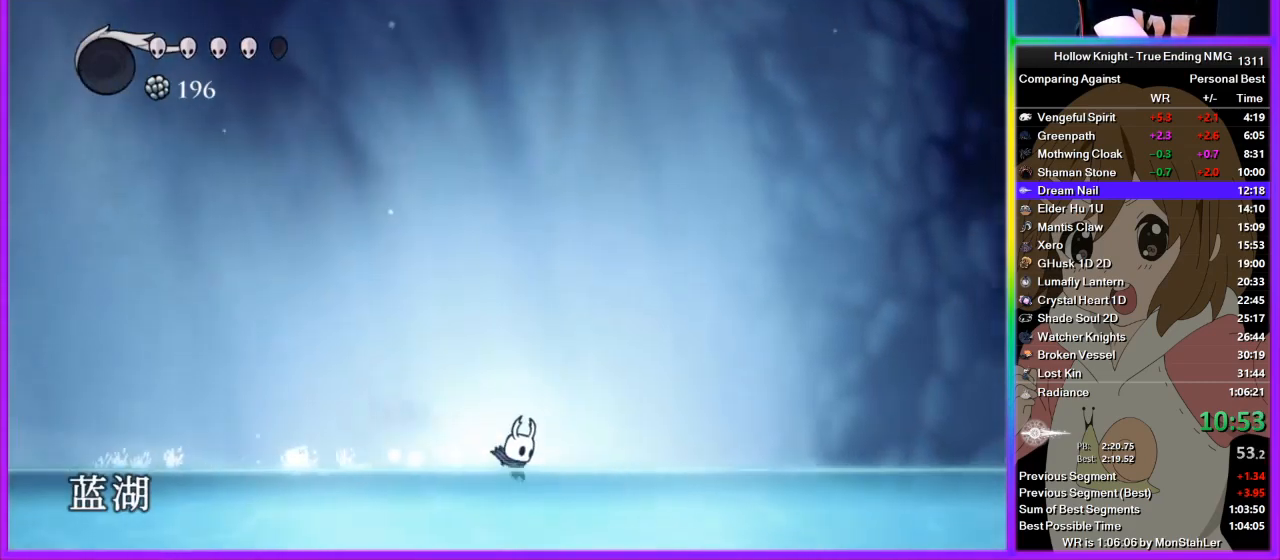
{"buttons": [], "left_stick": "right", "right_stick": "center", "events": []}
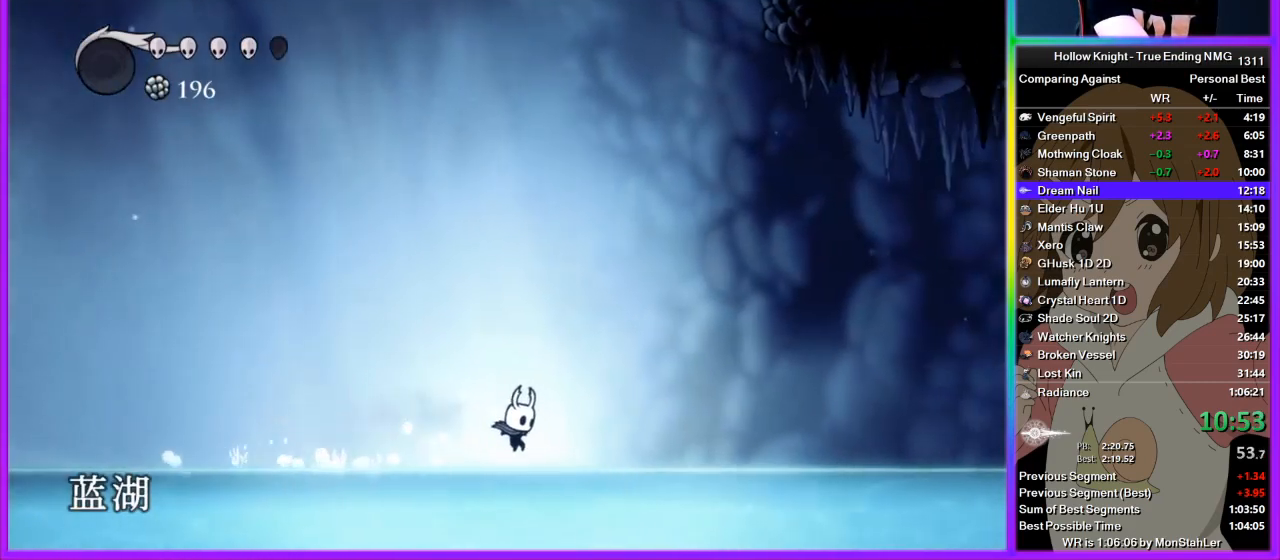
{"buttons": [], "left_stick": "right", "right_stick": "center", "events": []}
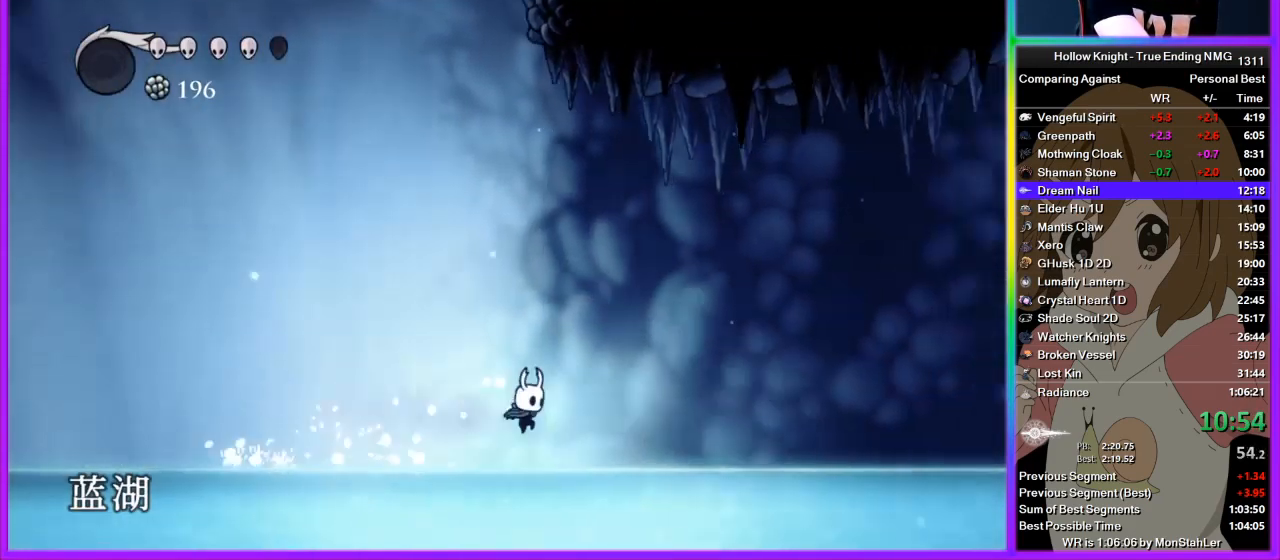
{"buttons": [], "left_stick": "right", "right_stick": "center", "events": []}
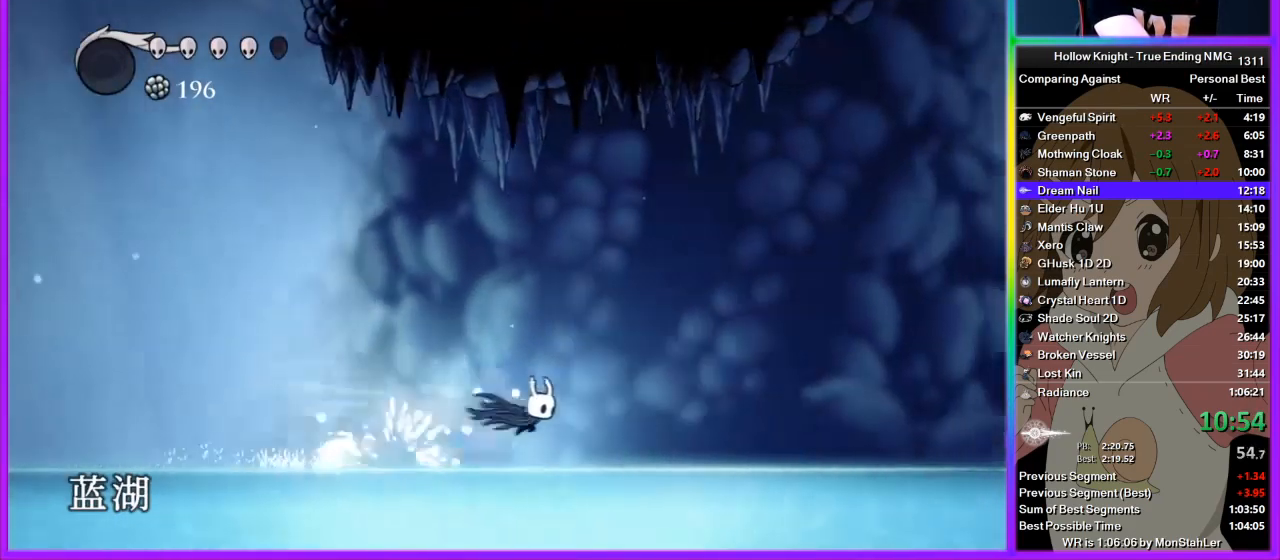
{"buttons": [], "left_stick": "right", "right_stick": "center", "events": []}
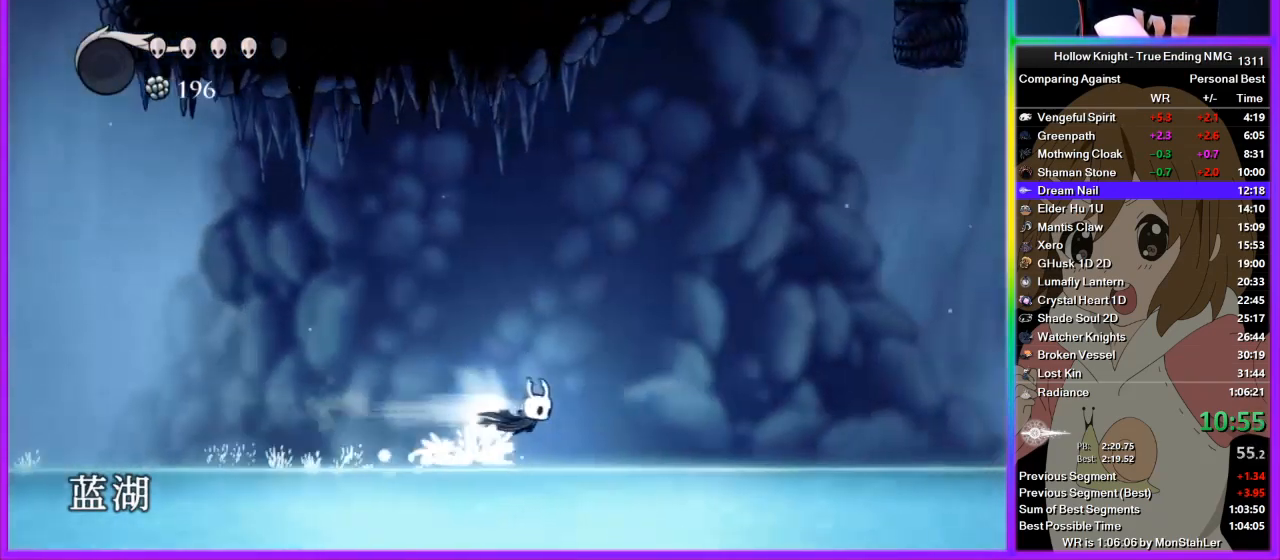
{"buttons": [], "left_stick": "right", "right_stick": "center", "events": []}
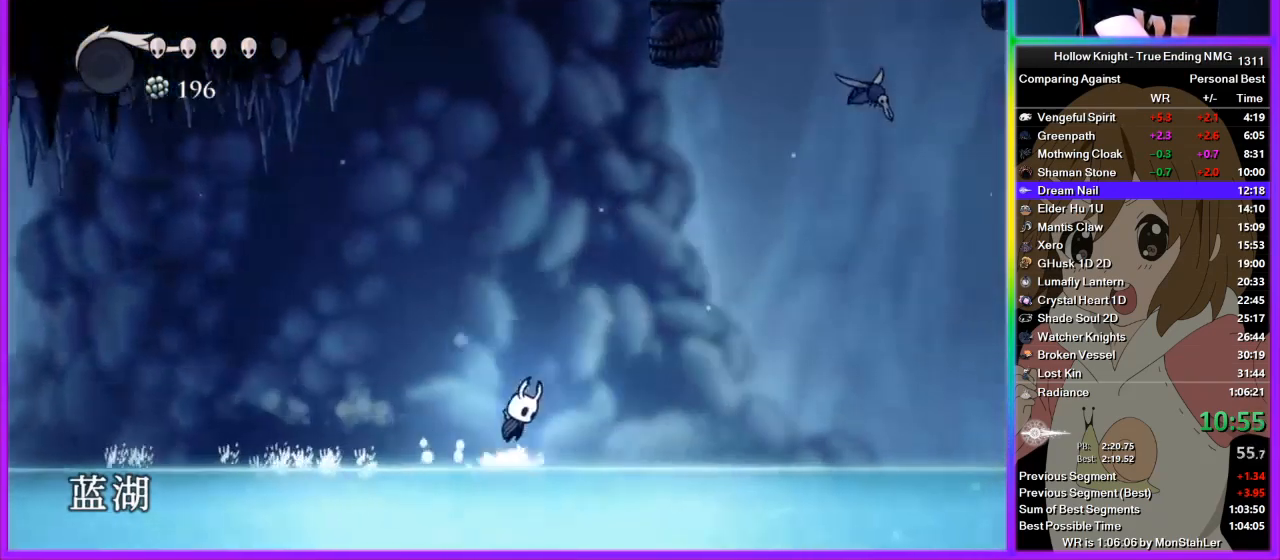
{"buttons": [], "left_stick": "right", "right_stick": "center", "events": []}
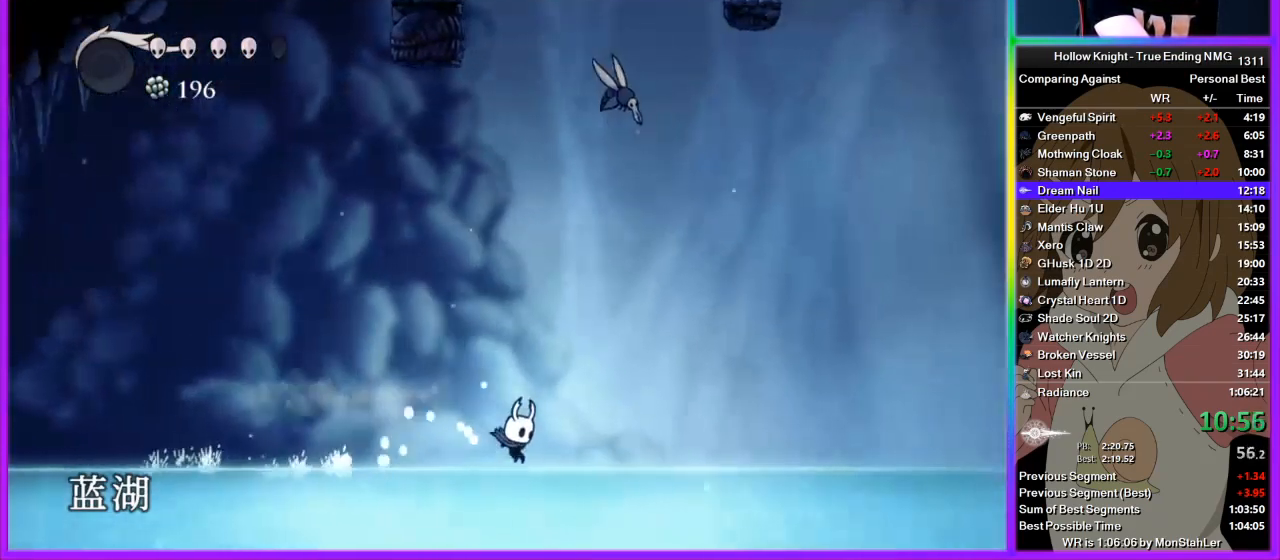
{"buttons": [], "left_stick": "right", "right_stick": "center", "events": []}